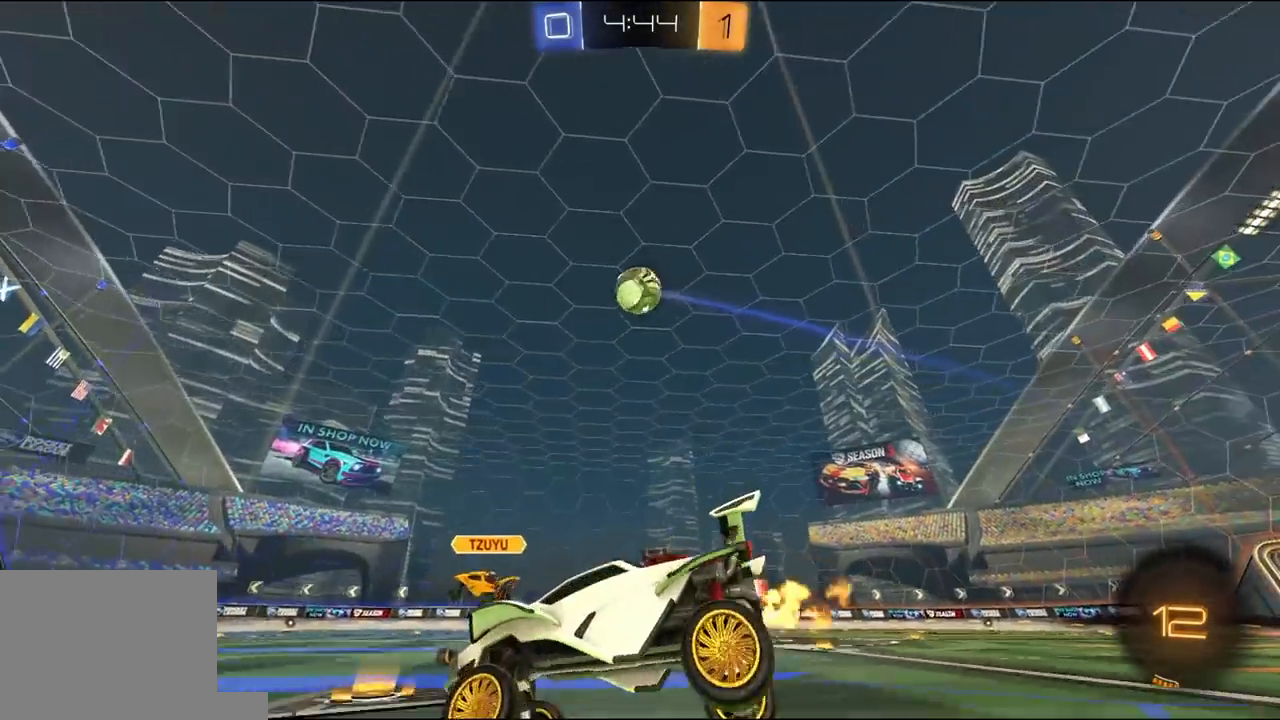
Gameplay with a controller (Xbox layout); each line is a JSON object with the inputs held at the frame after it. "events" lists button and stick changes between this image and that frame as [ms after this image, input, new state], when the widget could be followed in between.
{"buttons": ["Y", "L1", "R1", "R2", "L3"], "left_stick": "down-left", "right_stick": "center", "events": [[217, "left_stick", "right"], [317, "A", "down"], [317, "R1", "down"], [317, "left_stick", "up-left"], [350, "A", "up"], [350, "L1", "down"], [350, "L3", "down"], [383, "A", "down"], [417, "left_stick", "down-left"], [450, "A", "up"], [450, "Y", "down"]]}
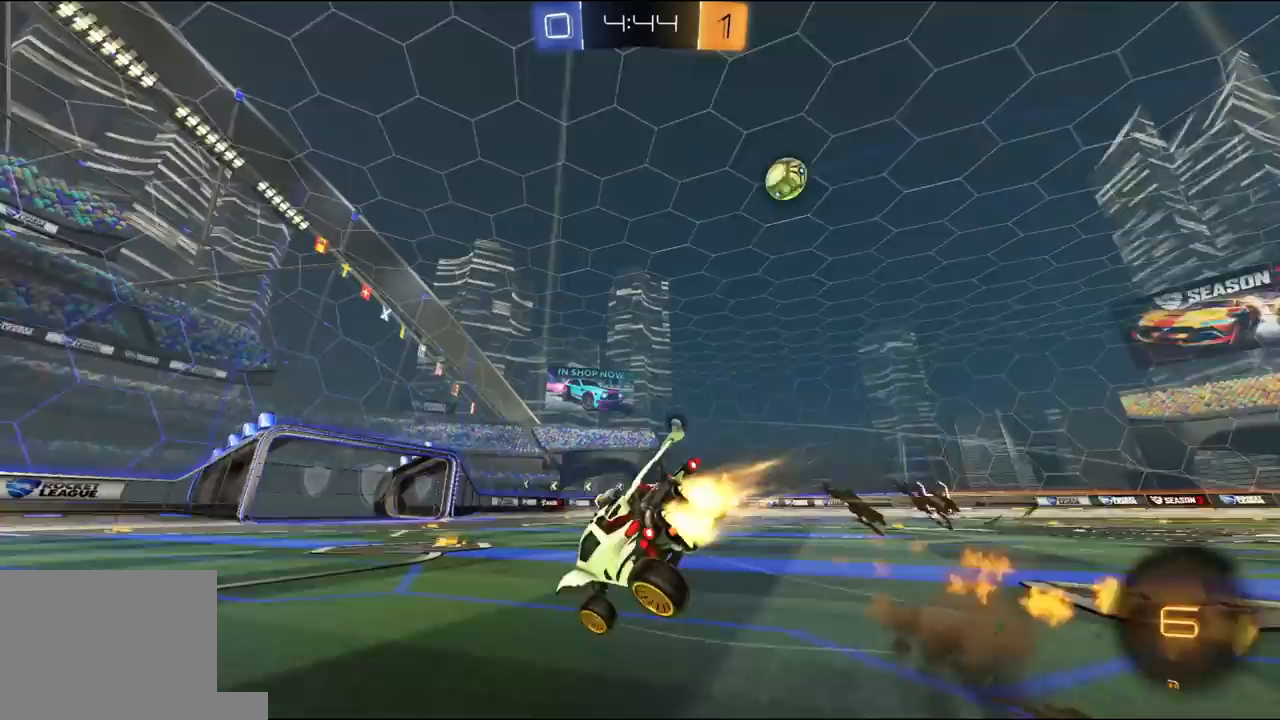
{"buttons": ["Y", "L1", "R2"], "left_stick": "down-left", "right_stick": "center", "events": [[50, "R1", "up"], [50, "Y", "up"], [150, "R1", "down"], [183, "L3", "up"], [250, "R1", "up"], [483, "Y", "down"]]}
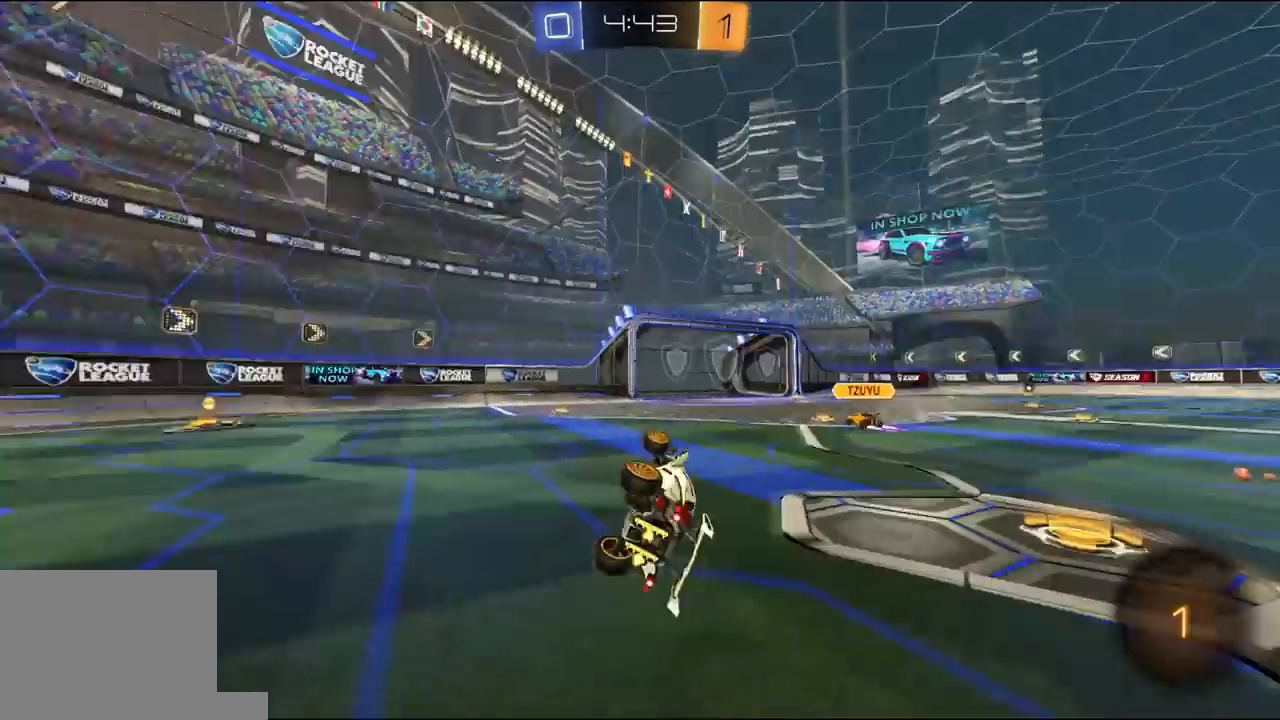
{"buttons": ["R2"], "left_stick": "center", "right_stick": "center", "events": [[83, "L1", "up"], [83, "Y", "up"], [150, "R2", "up"], [150, "left_stick", "left"], [217, "R2", "down"], [317, "left_stick", "center"]]}
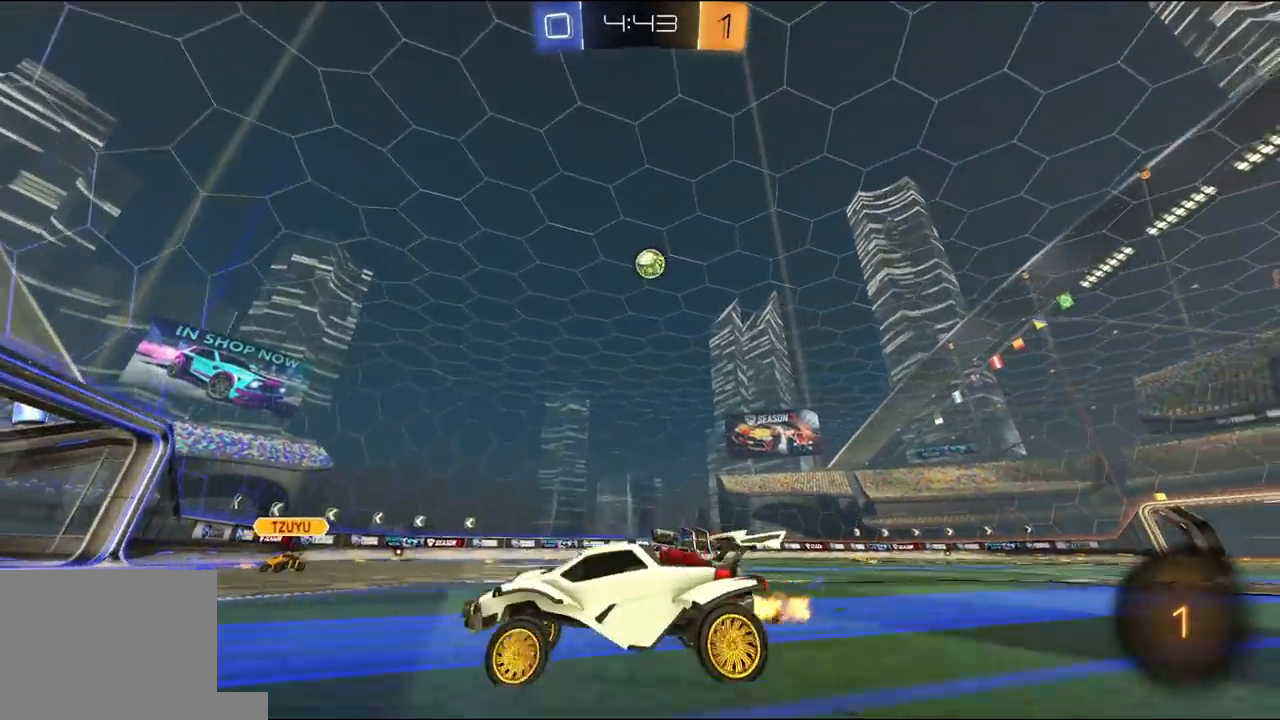
{"buttons": ["R1", "R2"], "left_stick": "right", "right_stick": "center", "events": [[183, "left_stick", "right"], [283, "R1", "down"]]}
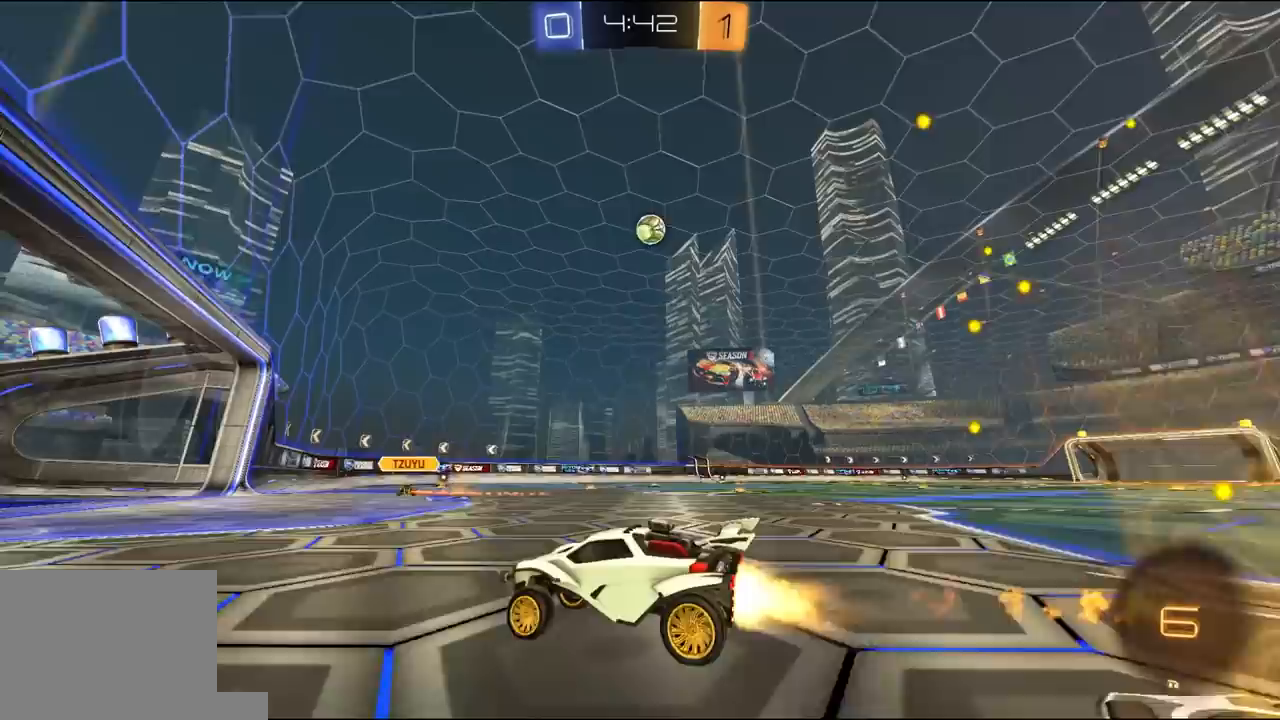
{"buttons": ["R2"], "left_stick": "center", "right_stick": "center", "events": [[150, "R1", "up"], [217, "left_stick", "center"]]}
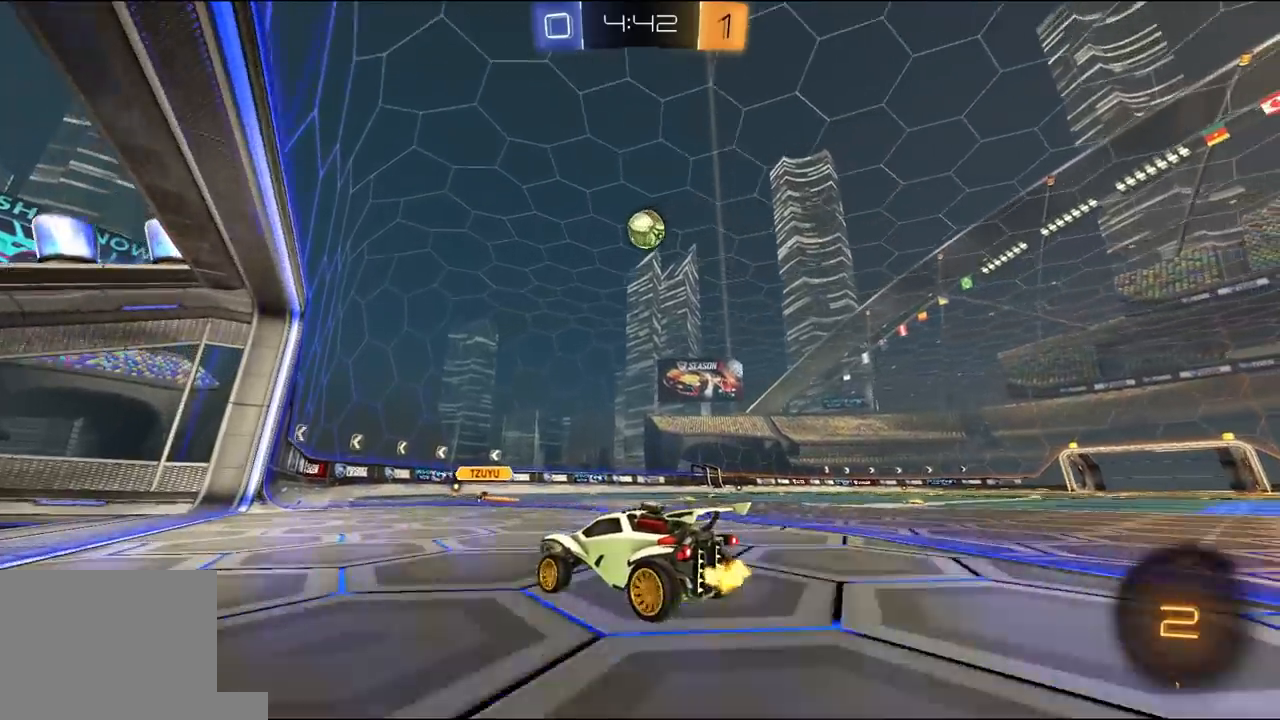
{"buttons": [], "left_stick": "center", "right_stick": "center", "events": [[50, "left_stick", "right"], [117, "R2", "up"], [150, "left_stick", "center"], [317, "L2", "down"], [450, "L2", "up"]]}
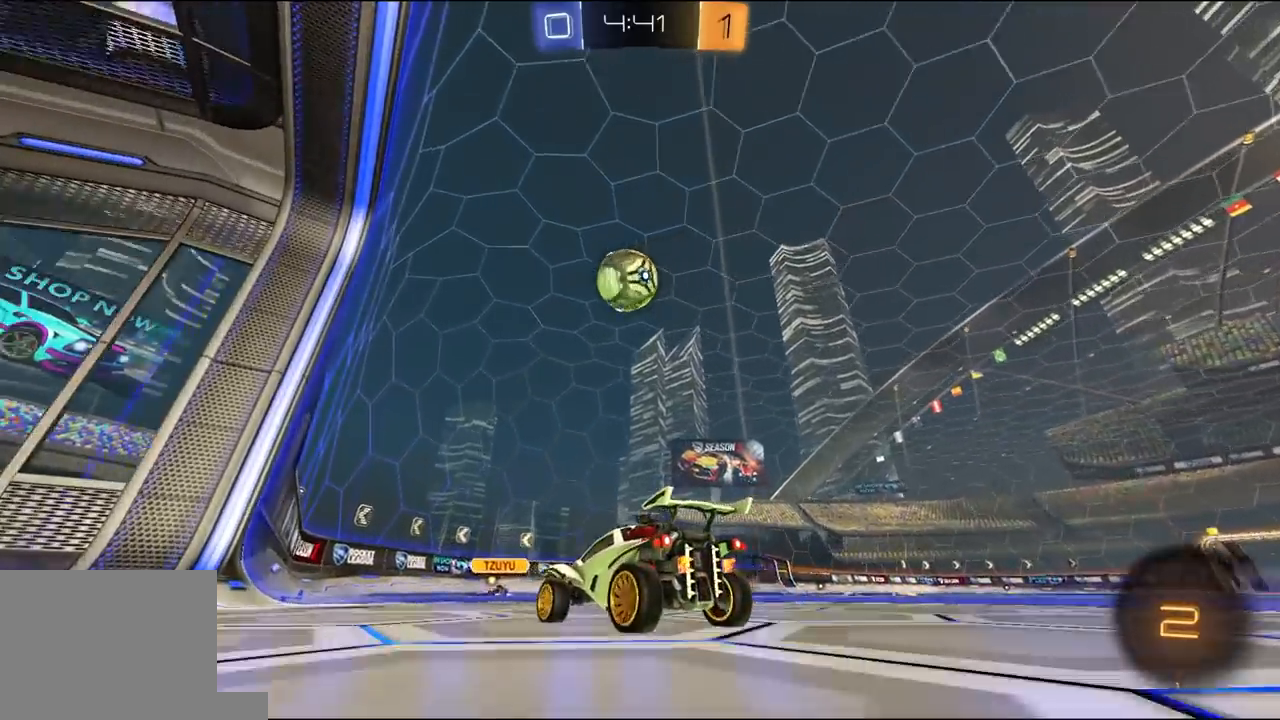
{"buttons": [], "left_stick": "right", "right_stick": "center"}
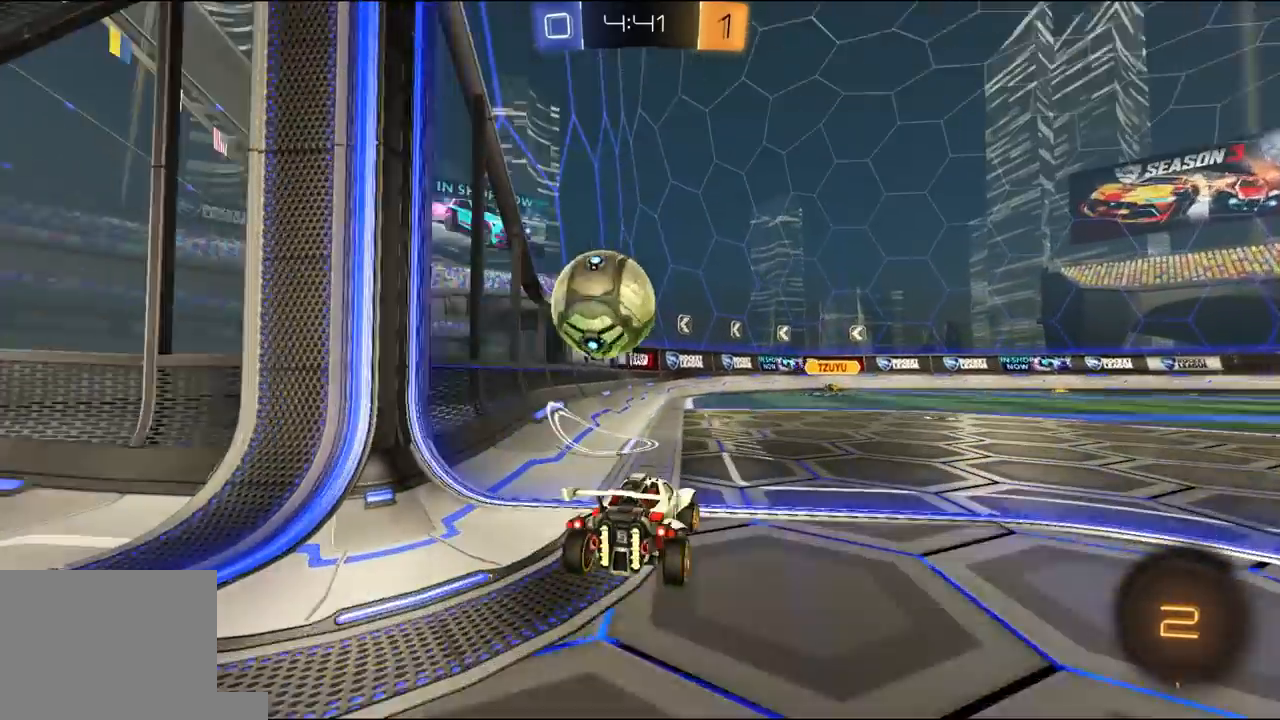
{"buttons": ["R2"], "left_stick": "left", "right_stick": "center", "events": [[83, "R2", "down"], [250, "R2", "up"], [283, "left_stick", "center"], [350, "left_stick", "left"], [483, "R2", "down"]]}
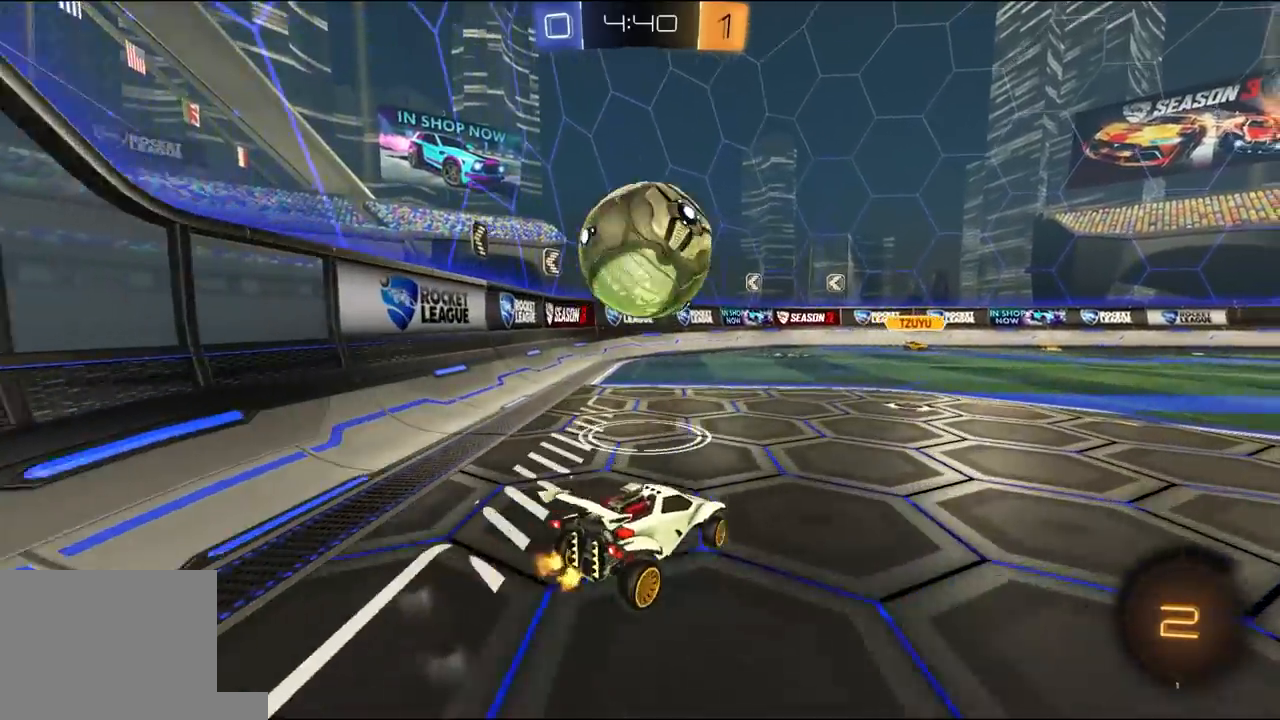
{"buttons": [], "left_stick": "center", "right_stick": "center", "events": [[17, "Y", "down"], [50, "left_stick", "center"], [83, "Y", "up"], [150, "R2", "up"], [250, "R2", "down"], [283, "left_stick", "right"], [383, "R2", "up"], [383, "left_stick", "center"]]}
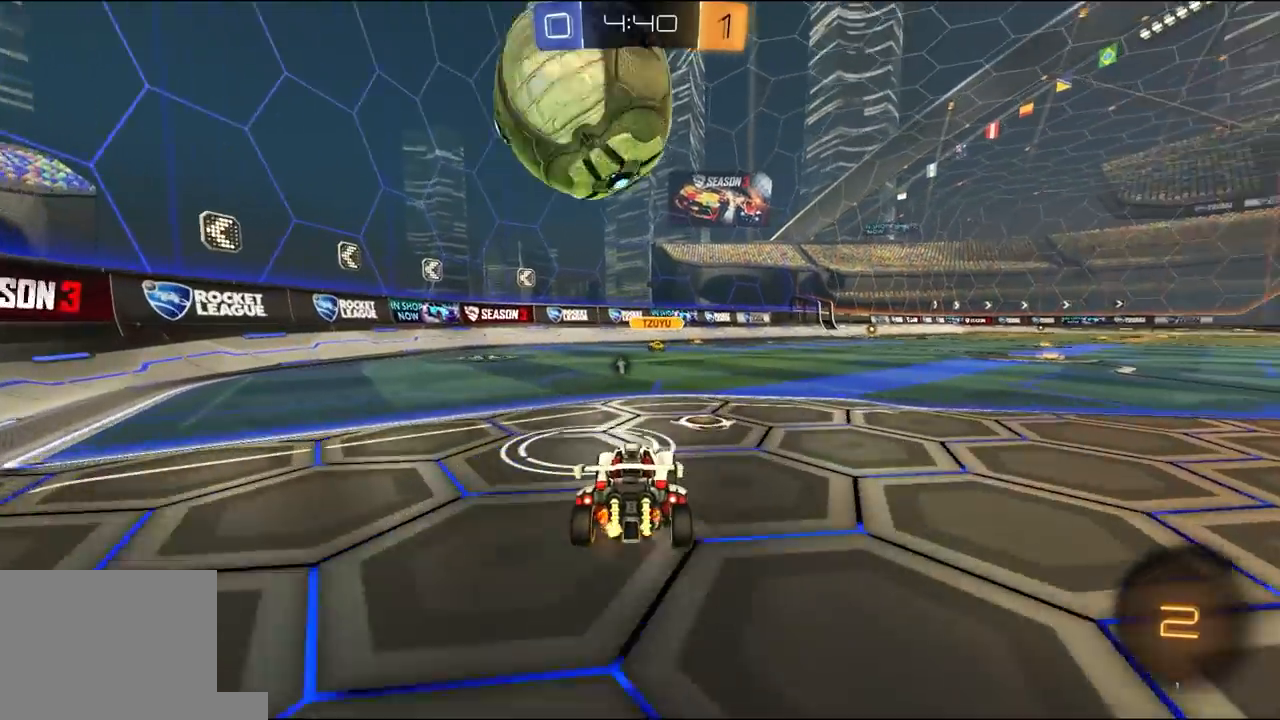
{"buttons": [], "left_stick": "left", "right_stick": "center", "events": [[250, "left_stick", "right"], [317, "R2", "down"], [317, "left_stick", "center"], [450, "R2", "up"], [450, "left_stick", "left"]]}
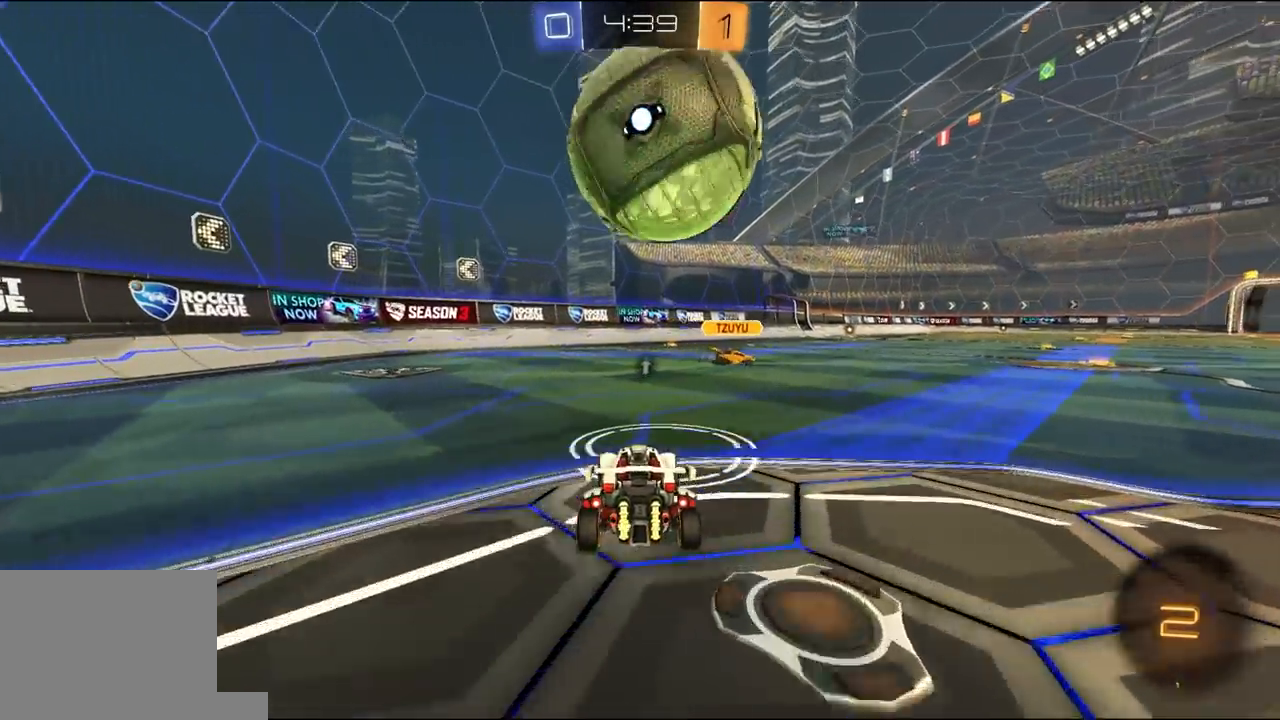
{"buttons": ["R2"], "left_stick": "center", "right_stick": "center", "events": [[183, "R2", "down"], [183, "left_stick", "right"], [283, "R2", "up"], [350, "left_stick", "center"], [483, "R2", "down"]]}
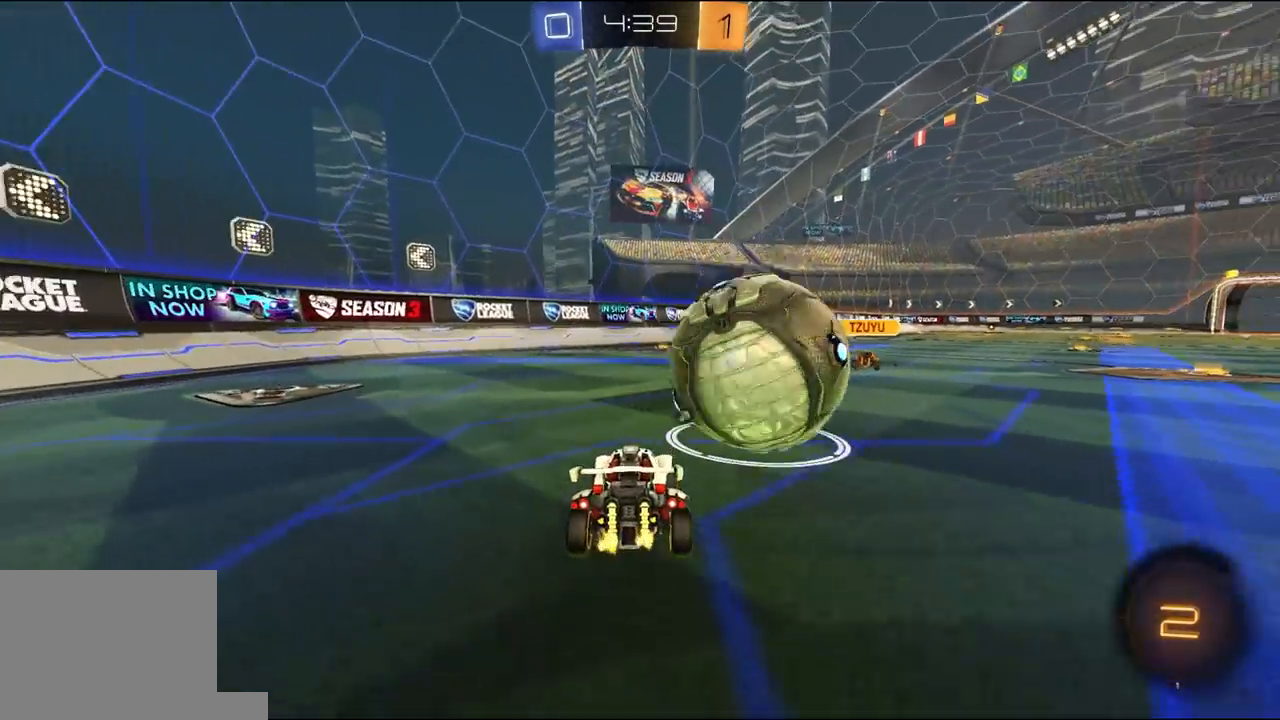
{"buttons": ["R2"], "left_stick": "center", "right_stick": "center", "events": [[50, "left_stick", "right"], [150, "left_stick", "center"], [183, "R2", "up"], [317, "R2", "down"]]}
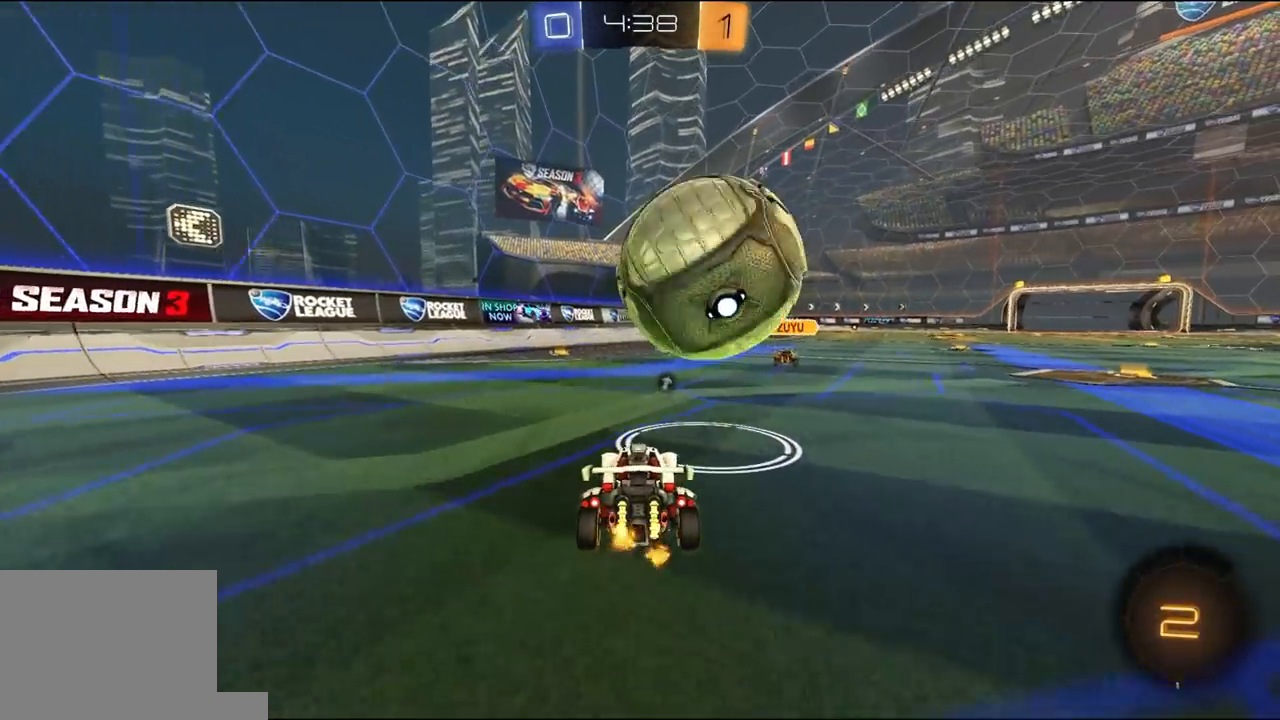
{"buttons": ["R2"], "left_stick": "right", "right_stick": "center", "events": [[50, "R2", "up"], [150, "R2", "down"], [417, "left_stick", "right"]]}
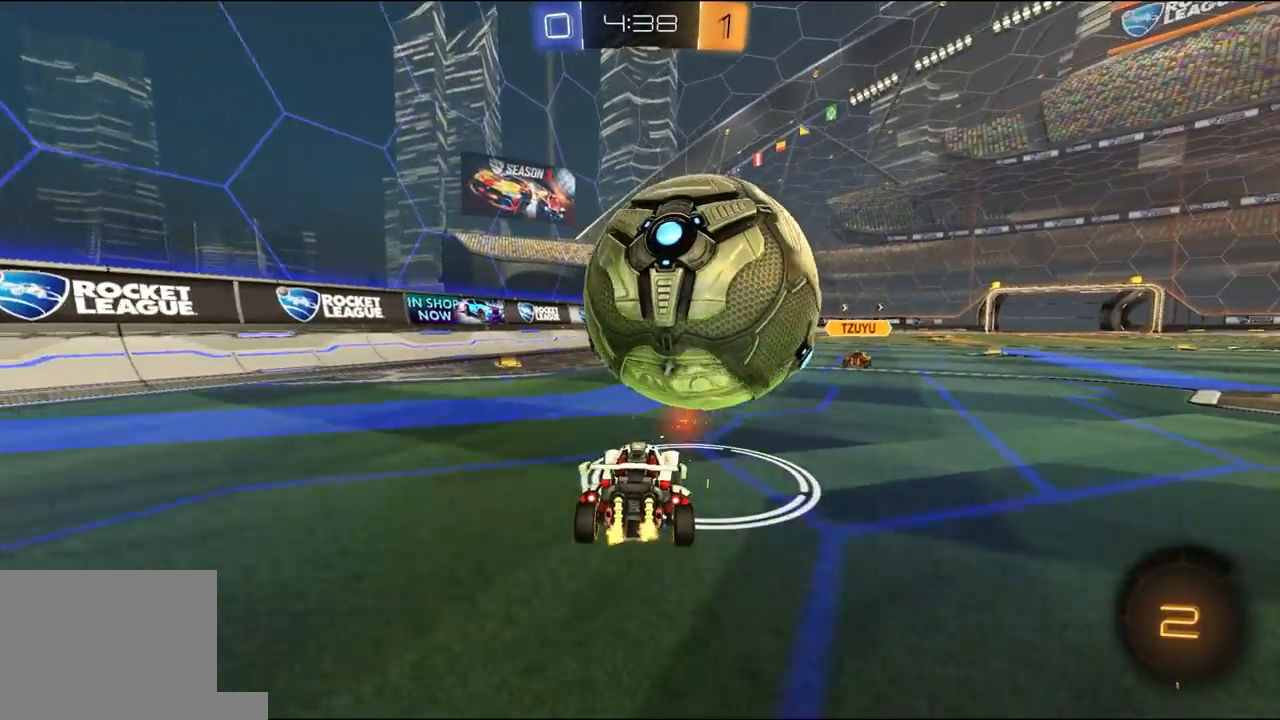
{"buttons": ["R2"], "left_stick": "center", "right_stick": "center", "events": [[17, "left_stick", "center"], [233, "left_stick", "left"], [317, "left_stick", "center"]]}
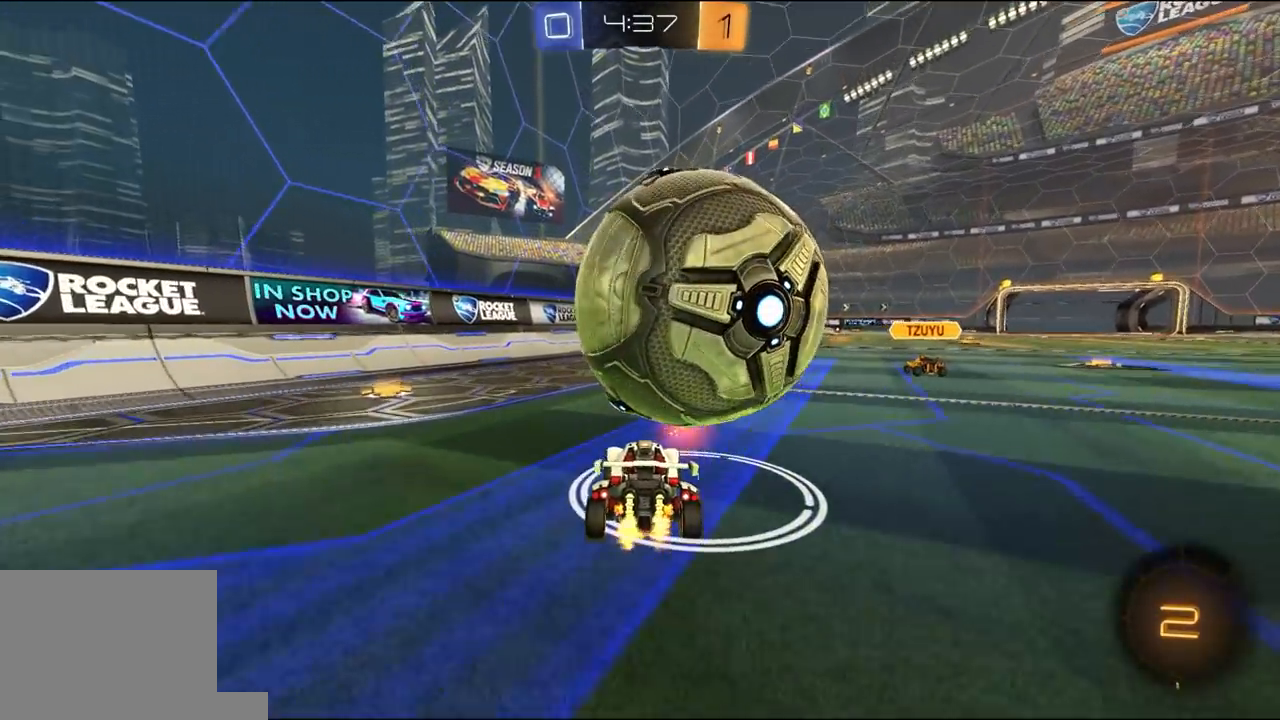
{"buttons": ["R2"], "left_stick": "right", "right_stick": "center", "events": [[50, "left_stick", "right"], [117, "R2", "up"], [150, "left_stick", "center"], [350, "R2", "down"], [450, "left_stick", "right"]]}
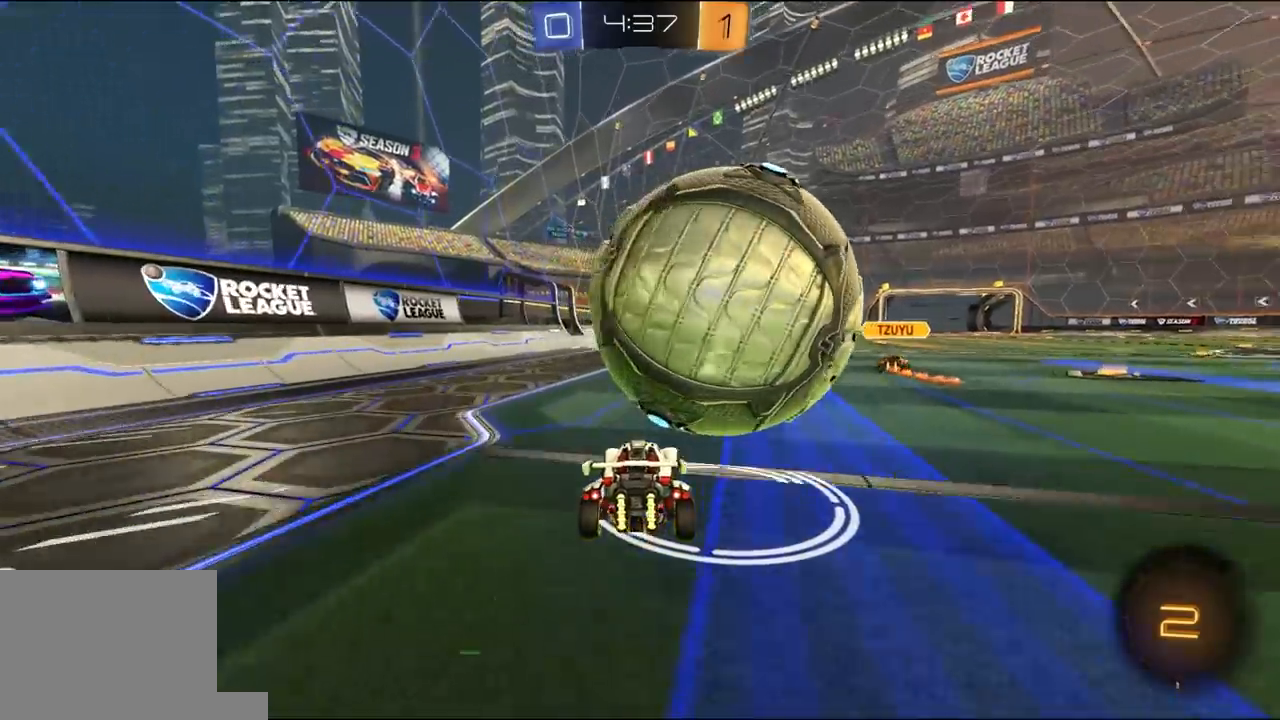
{"buttons": [], "left_stick": "center", "right_stick": "center", "events": [[50, "left_stick", "center"], [83, "R2", "up"], [217, "R2", "down"], [250, "left_stick", "right"], [350, "left_stick", "center"], [450, "R2", "up"]]}
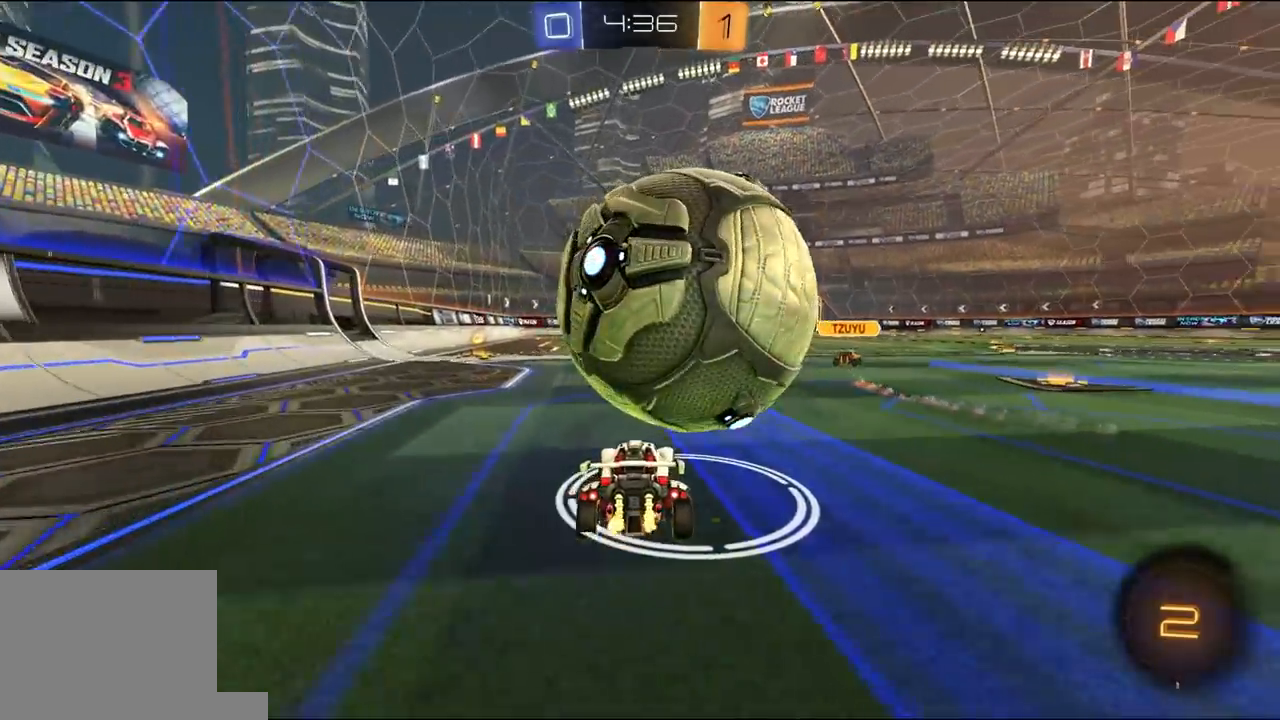
{"buttons": ["R2"], "left_stick": "left", "right_stick": "center", "events": [[117, "R2", "down"], [117, "left_stick", "right"], [250, "left_stick", "center"], [383, "left_stick", "left"]]}
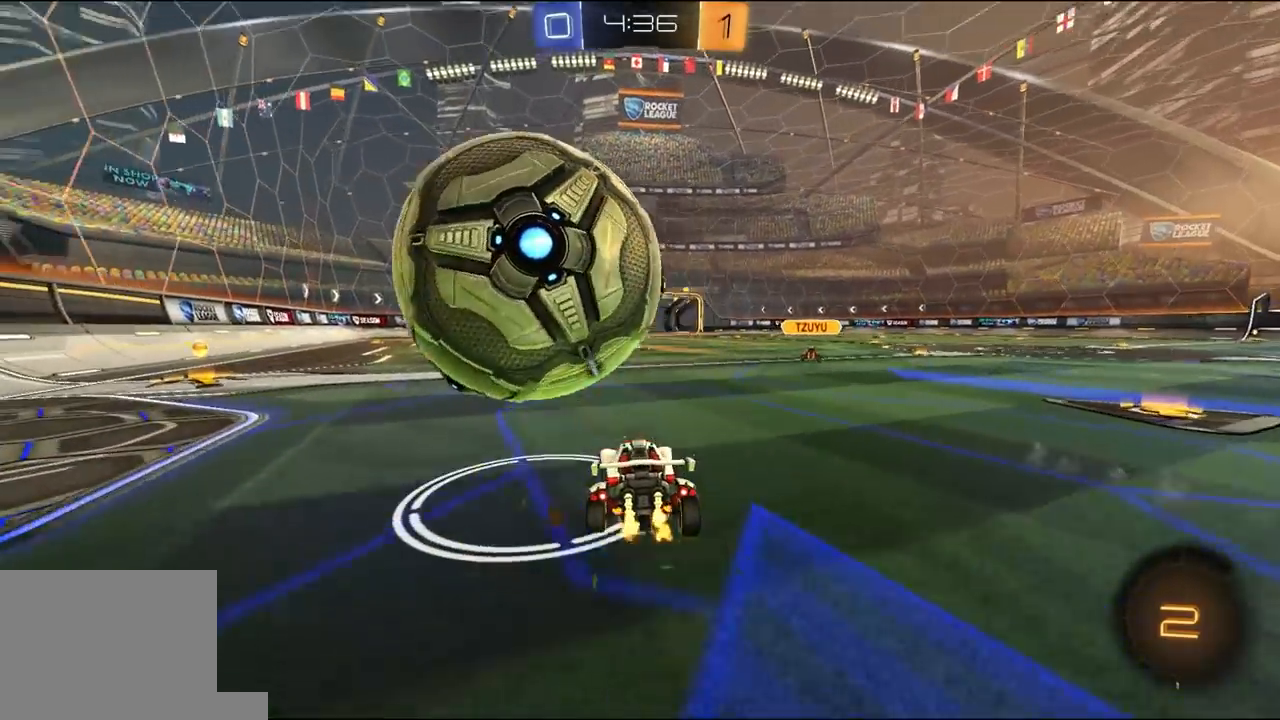
{"buttons": ["L1", "R1", "R2"], "left_stick": "left", "right_stick": "center", "events": [[50, "left_stick", "center"], [250, "left_stick", "left"], [283, "L1", "down"], [350, "L3", "down"], [383, "R1", "down"], [483, "L3", "up"]]}
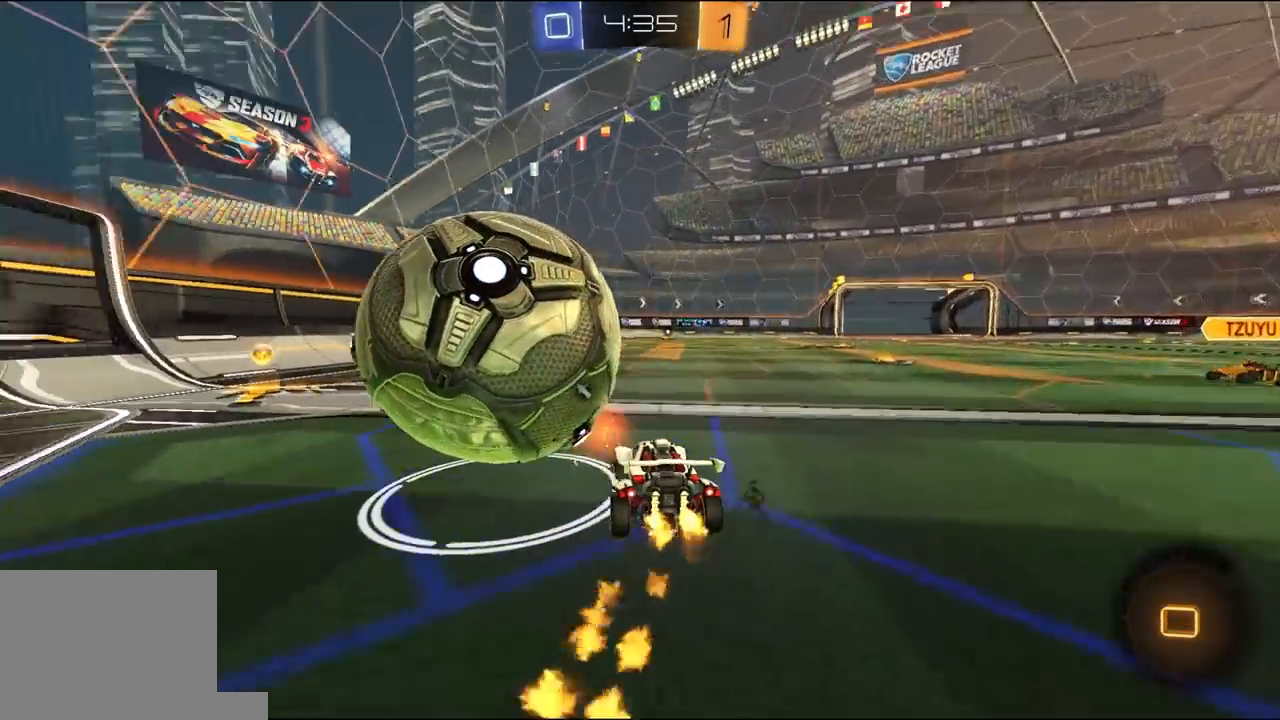
{"buttons": ["R2"], "left_stick": "left", "right_stick": "center"}
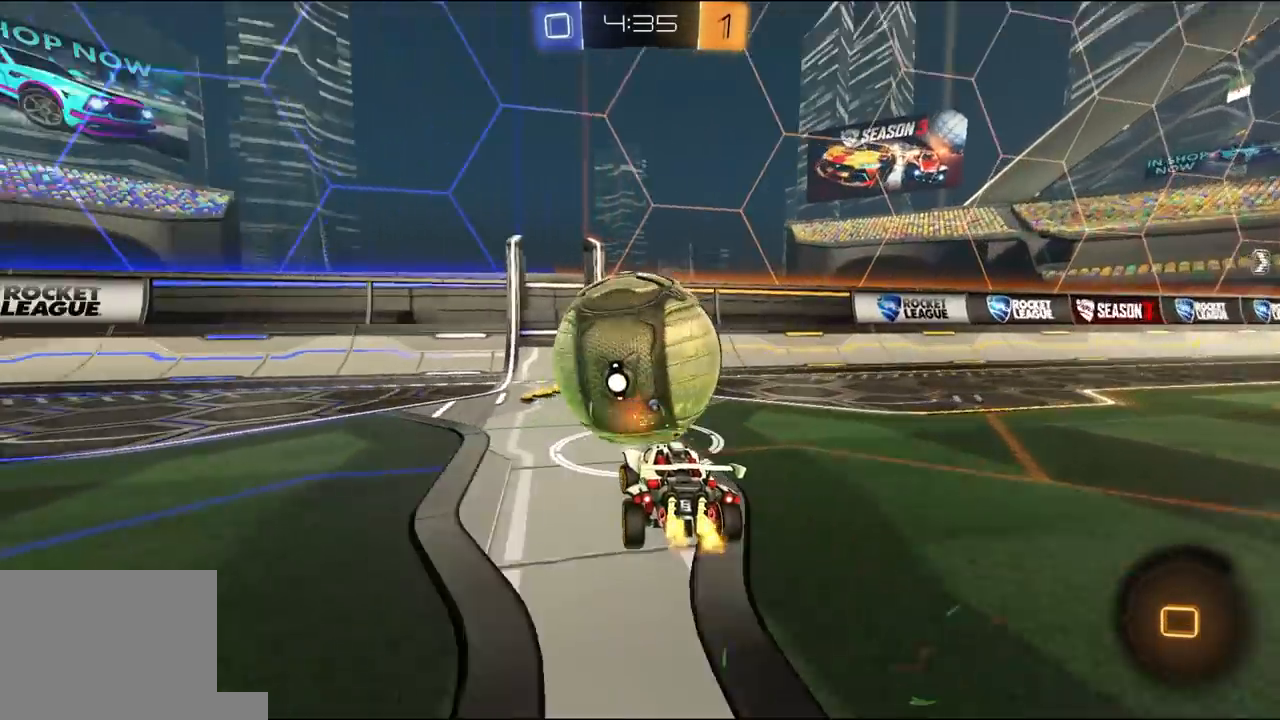
{"buttons": ["R2"], "left_stick": "right", "right_stick": "center", "events": [[17, "R2", "up"], [17, "left_stick", "center"], [250, "Y", "down"], [250, "left_stick", "right"], [350, "Y", "up"], [450, "R2", "down"]]}
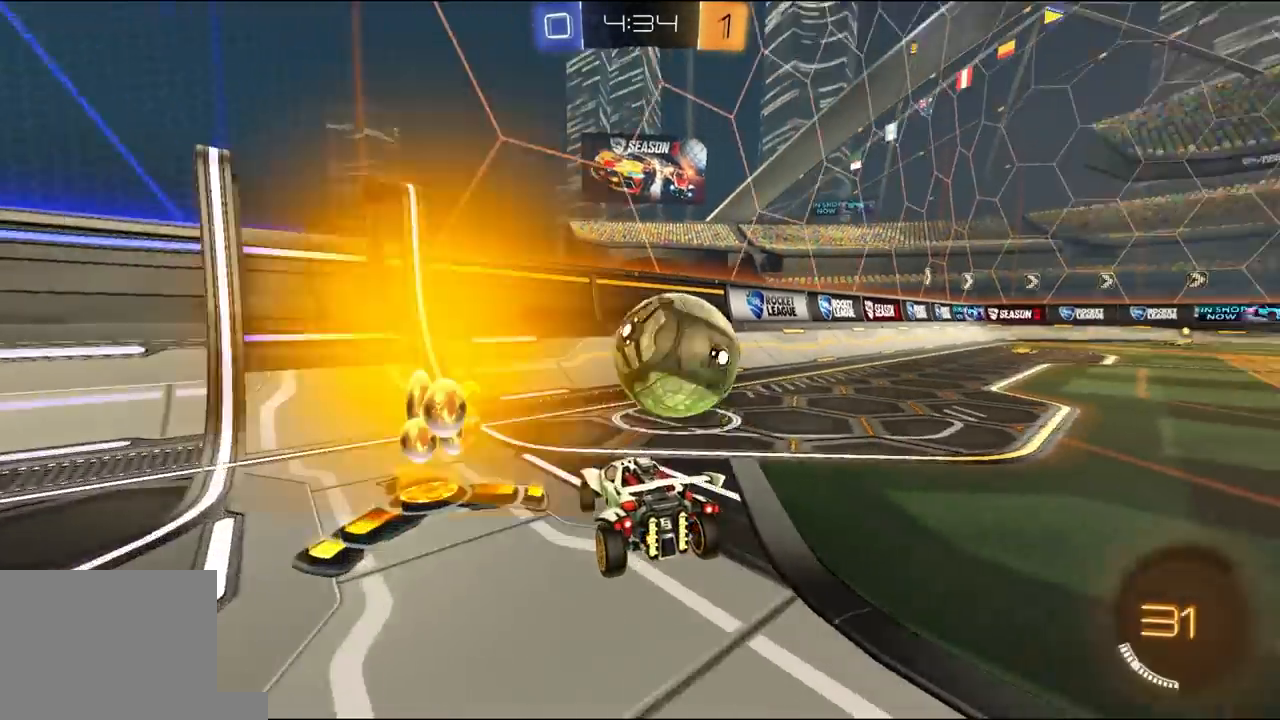
{"buttons": ["R1", "R2"], "left_stick": "left", "right_stick": "center", "events": [[150, "R1", "down"], [217, "left_stick", "center"], [417, "left_stick", "left"]]}
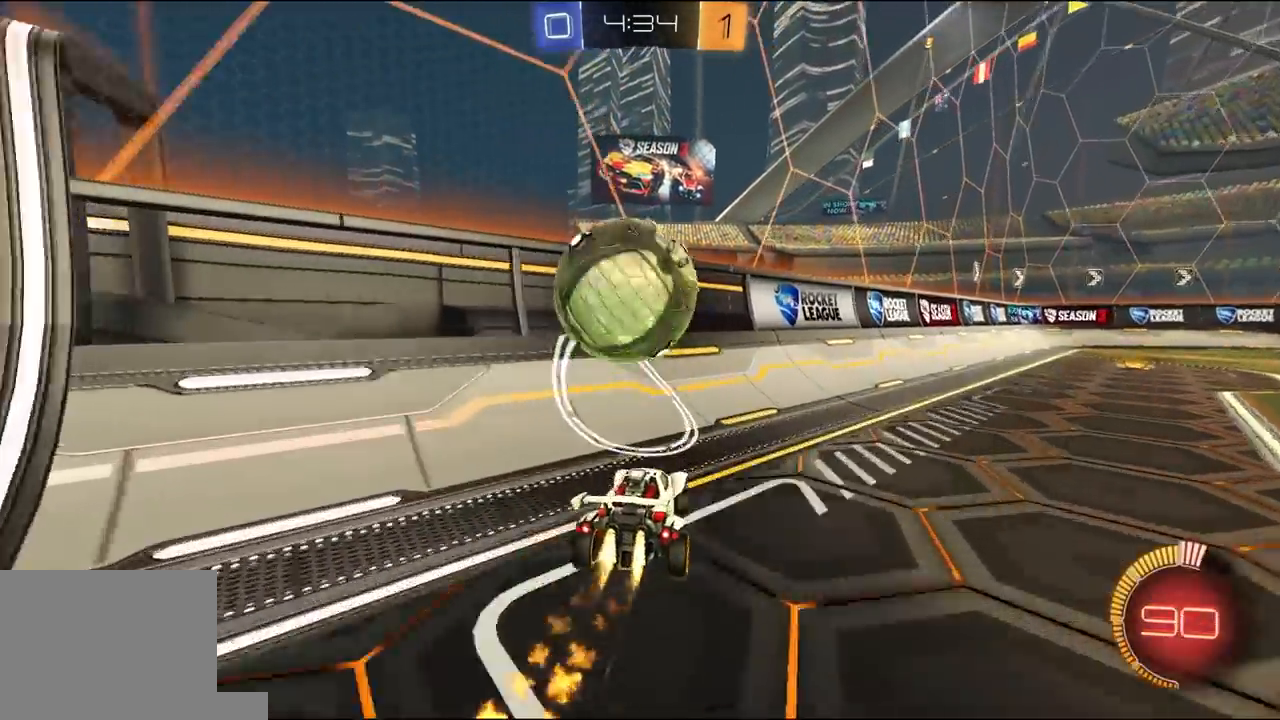
{"buttons": ["R2"], "left_stick": "left", "right_stick": "center", "events": [[317, "L2", "down"], [317, "R1", "up"], [317, "R2", "up"], [317, "left_stick", "right"], [383, "R2", "down"], [417, "L2", "up"], [450, "left_stick", "left"]]}
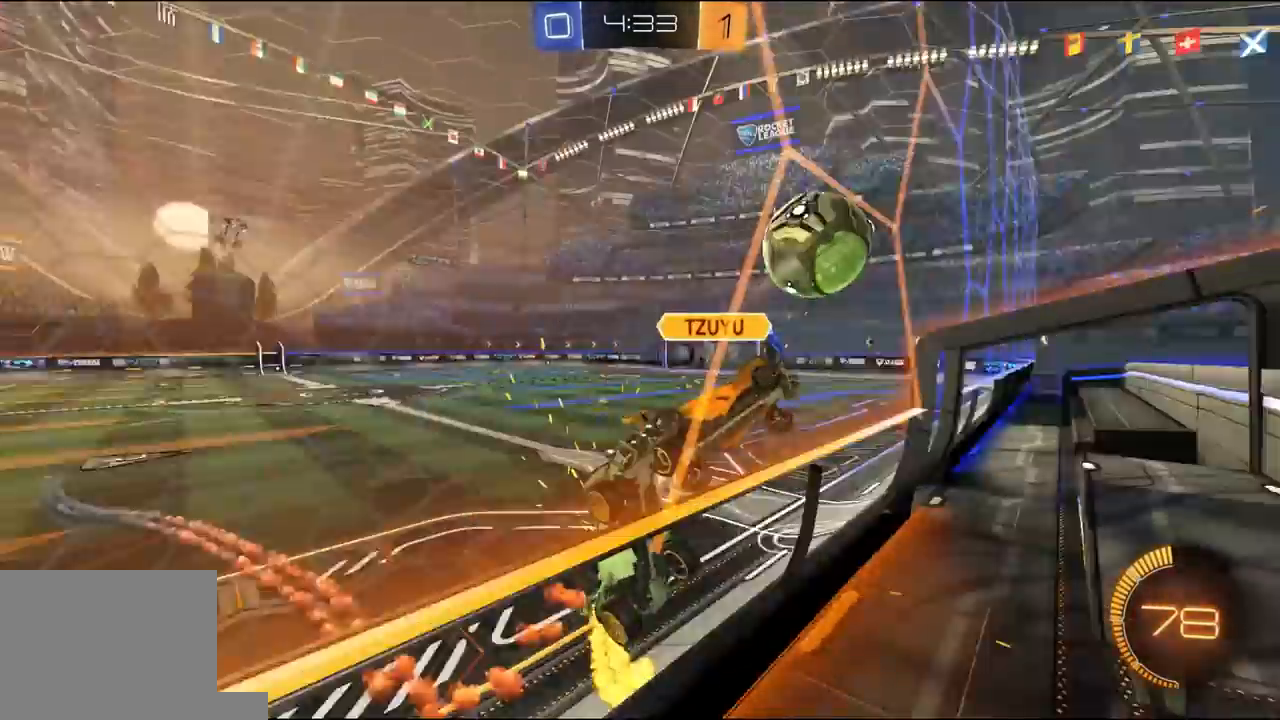
{"buttons": ["R1", "R2"], "left_stick": "left", "right_stick": "center", "events": [[117, "L1", "down"], [217, "L1", "up"], [250, "R1", "down"]]}
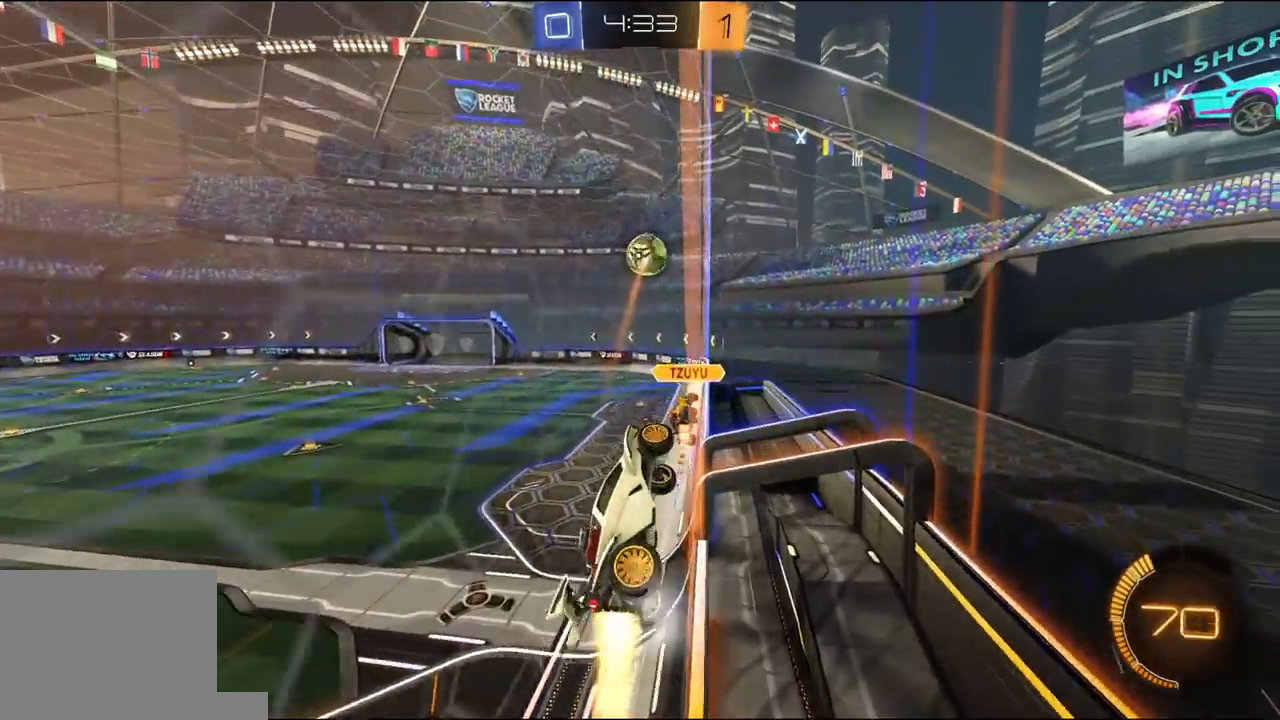
{"buttons": ["A", "L1", "R1", "R2", "L3"], "left_stick": "up-right", "right_stick": "center", "events": [[350, "A", "down"], [383, "L1", "down"], [383, "left_stick", "up-right"], [483, "L3", "down"]]}
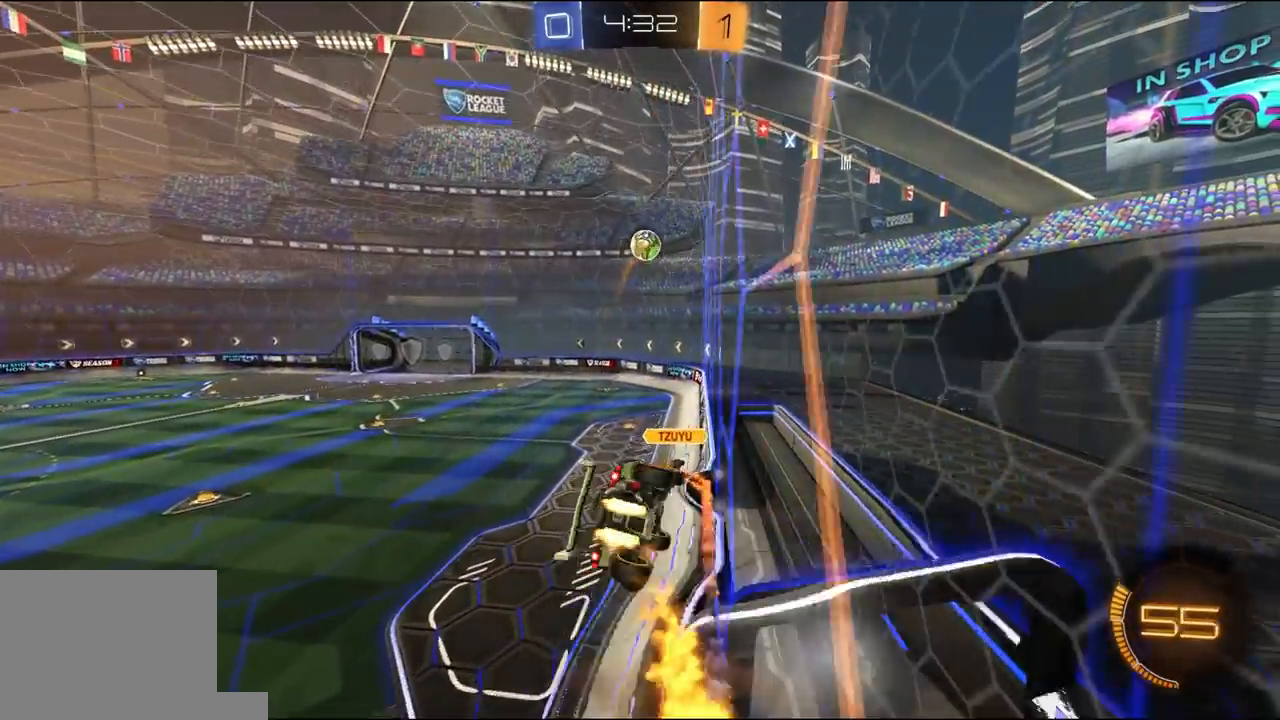
{"buttons": ["L1", "R2"], "left_stick": "left", "right_stick": "center", "events": [[17, "A", "up"], [117, "L3", "up"], [117, "left_stick", "down-right"], [183, "L1", "up"], [217, "left_stick", "down"], [383, "L1", "down"], [450, "left_stick", "left"], [483, "R1", "up"]]}
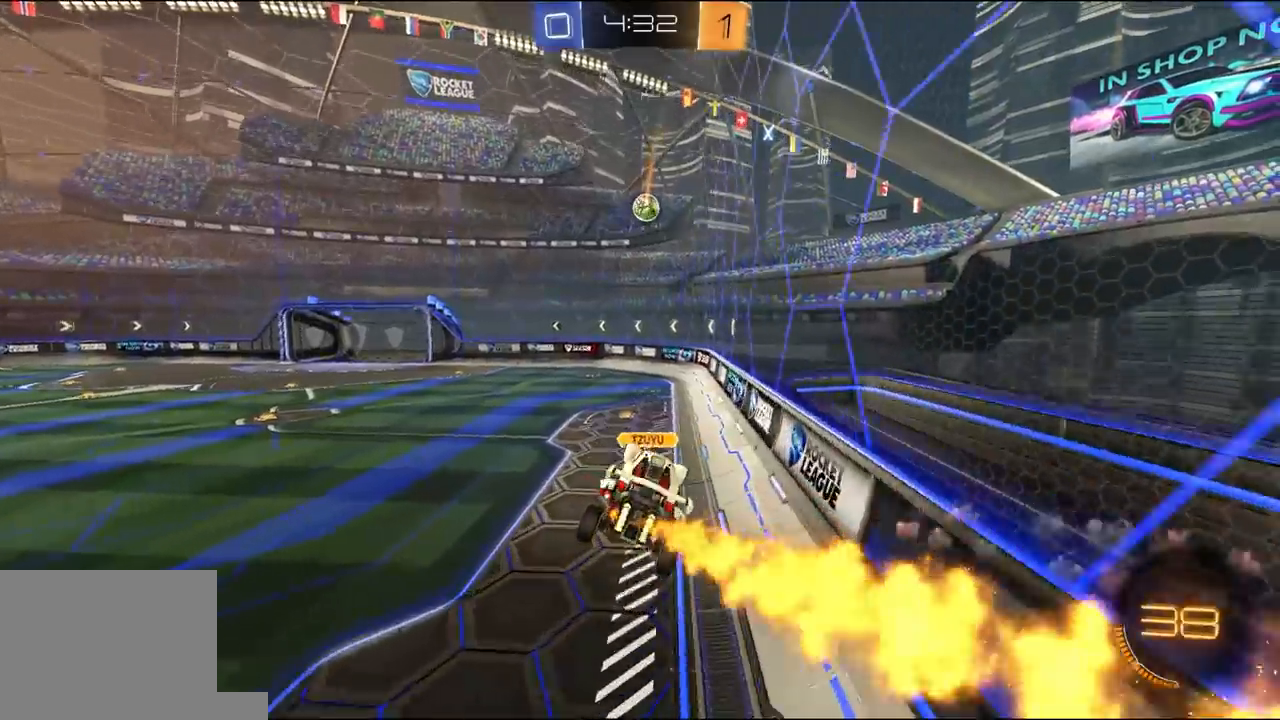
{"buttons": ["R1", "R2"], "left_stick": "center", "right_stick": "center", "events": [[17, "L1", "up"], [217, "left_stick", "up"], [283, "L3", "down"], [317, "A", "down"], [317, "L1", "down"], [317, "R1", "down"], [350, "L1", "up"], [383, "L3", "up"], [417, "A", "up"], [417, "left_stick", "center"]]}
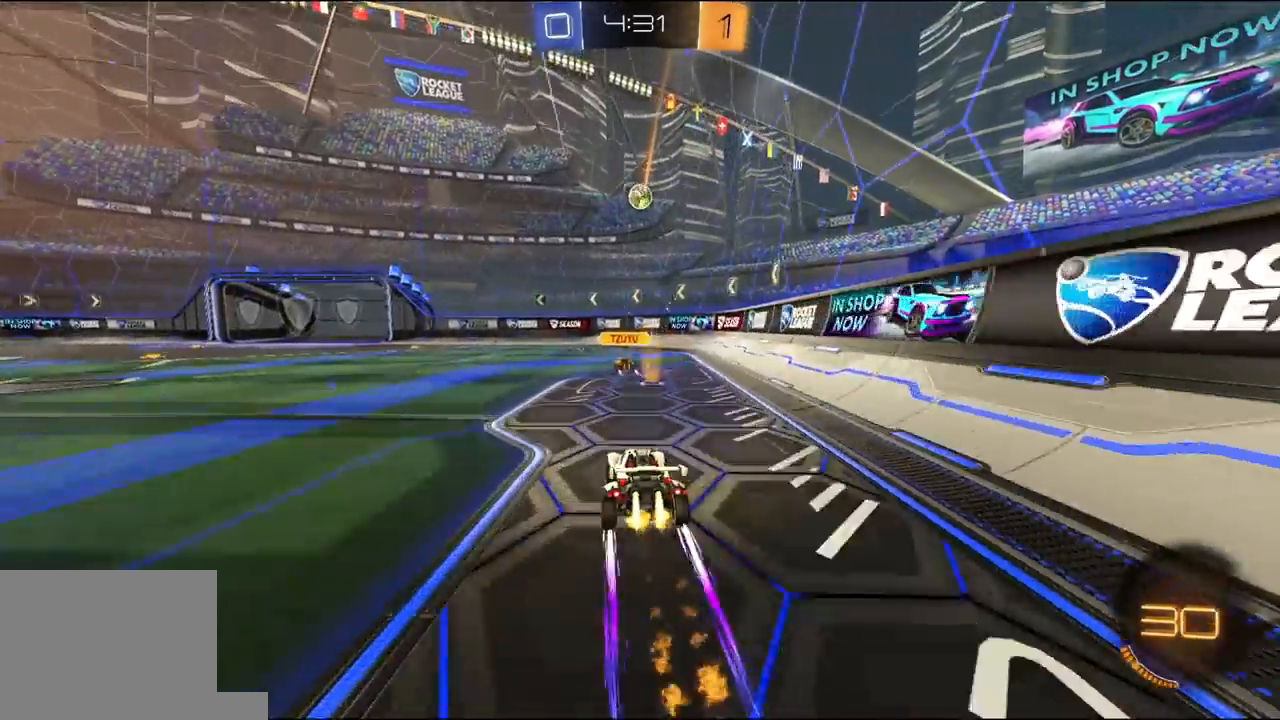
{"buttons": ["R2"], "left_stick": "left", "right_stick": "center"}
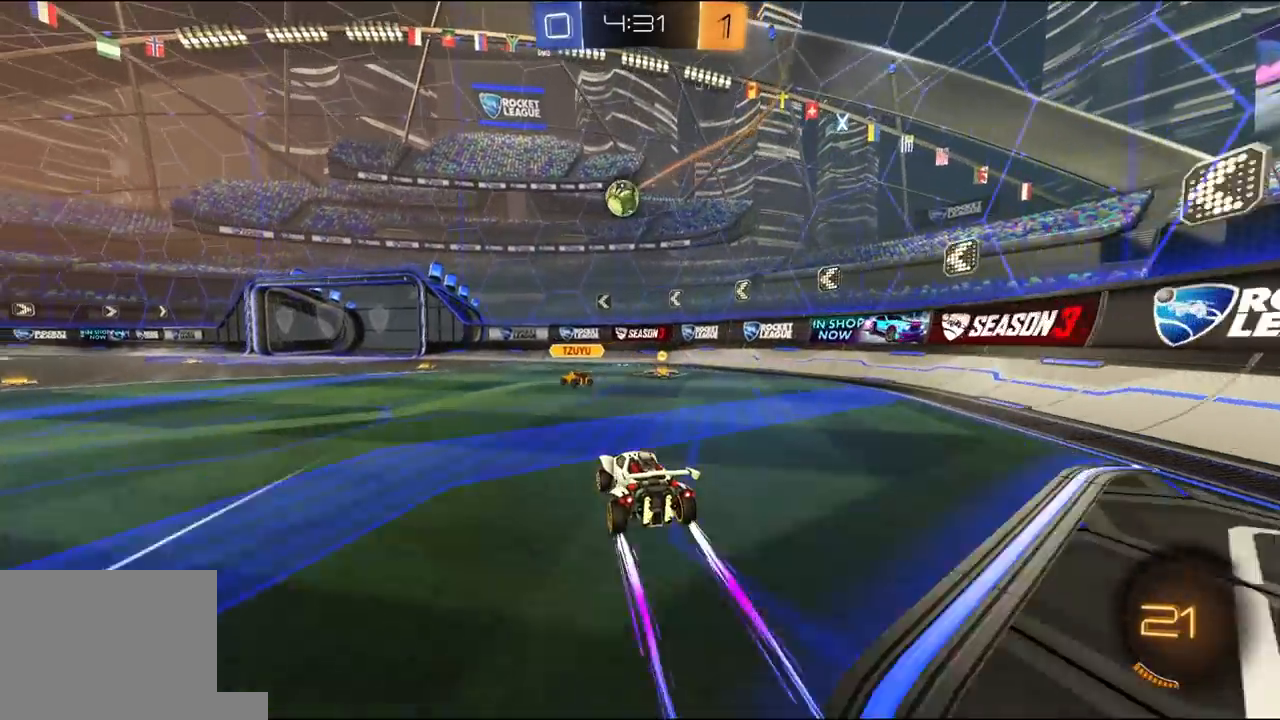
{"buttons": ["R2"], "left_stick": "left", "right_stick": "center", "events": [[50, "left_stick", "center"], [183, "left_stick", "left"], [283, "left_stick", "center"], [417, "left_stick", "left"]]}
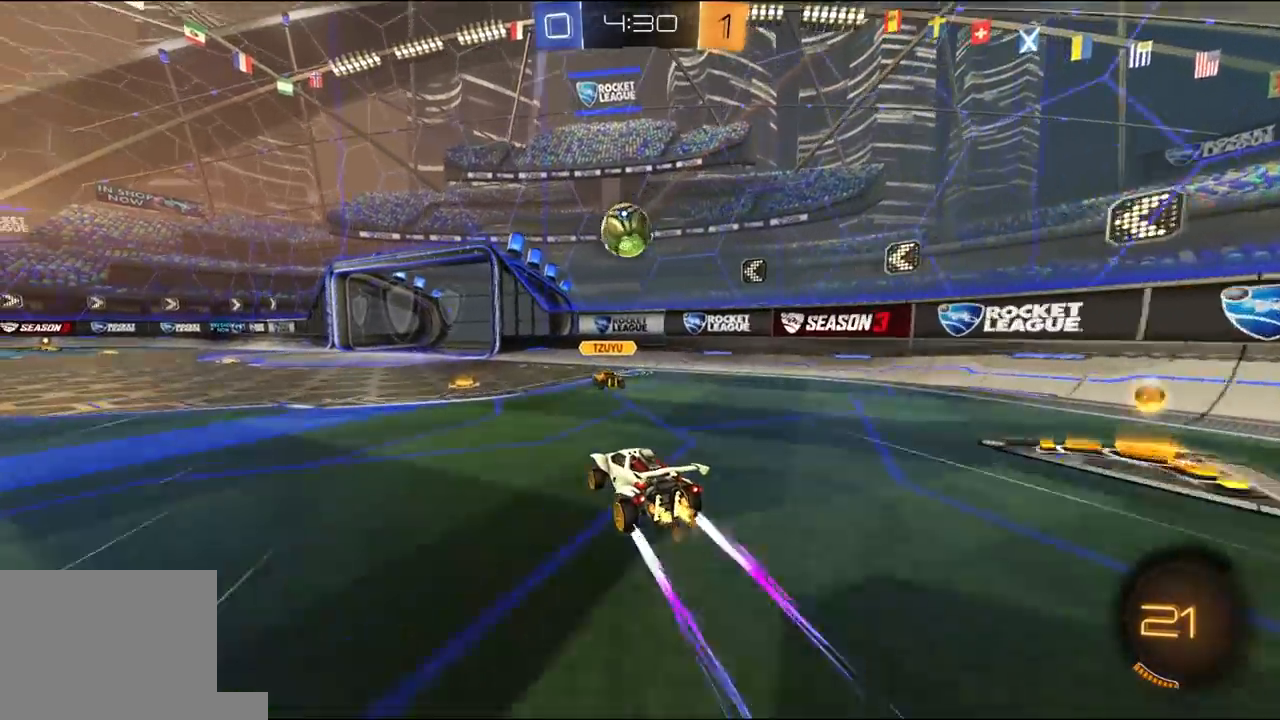
{"buttons": ["R2"], "left_stick": "center", "right_stick": "center", "events": [[17, "left_stick", "center"]]}
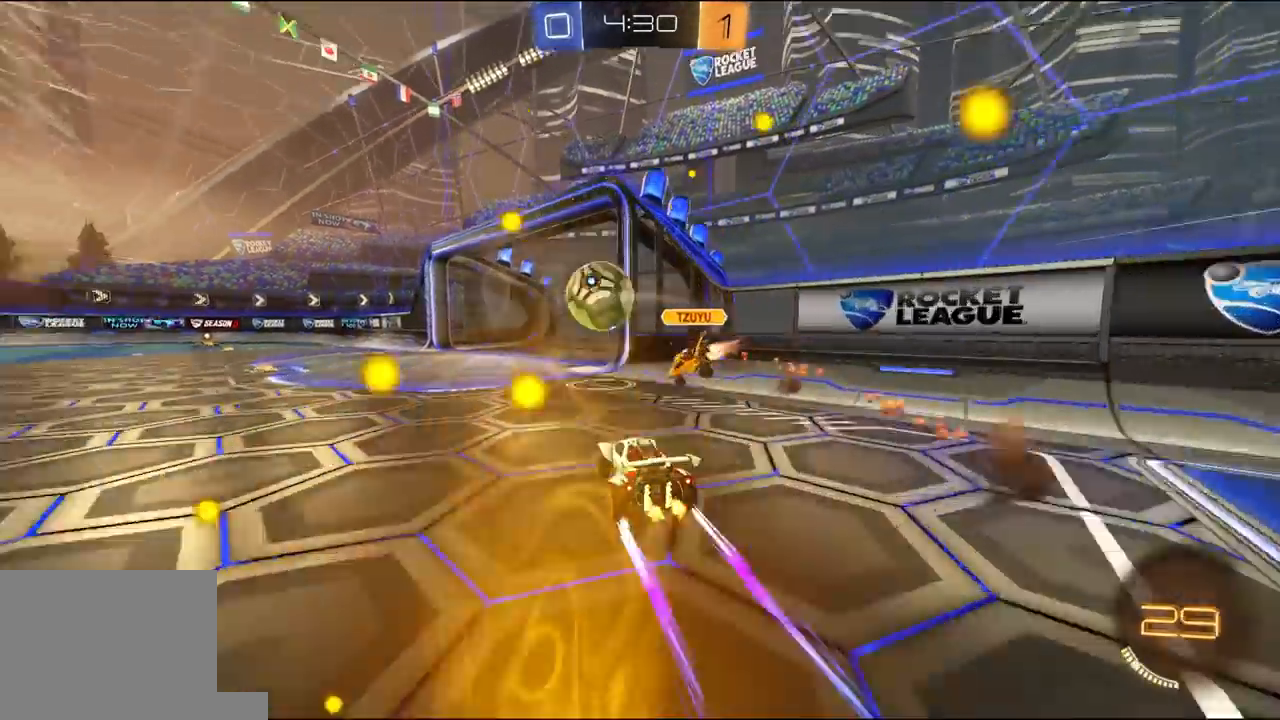
{"buttons": ["Y", "L1", "R1", "R2"], "left_stick": "down-left", "right_stick": "center", "events": [[17, "left_stick", "left"], [183, "left_stick", "center"], [283, "A", "down"], [283, "left_stick", "left"], [317, "L1", "down"], [350, "A", "up"], [350, "L3", "down"], [350, "R1", "down"], [383, "A", "down"], [450, "A", "up"], [450, "L3", "up"], [450, "Y", "down"], [450, "left_stick", "down-left"]]}
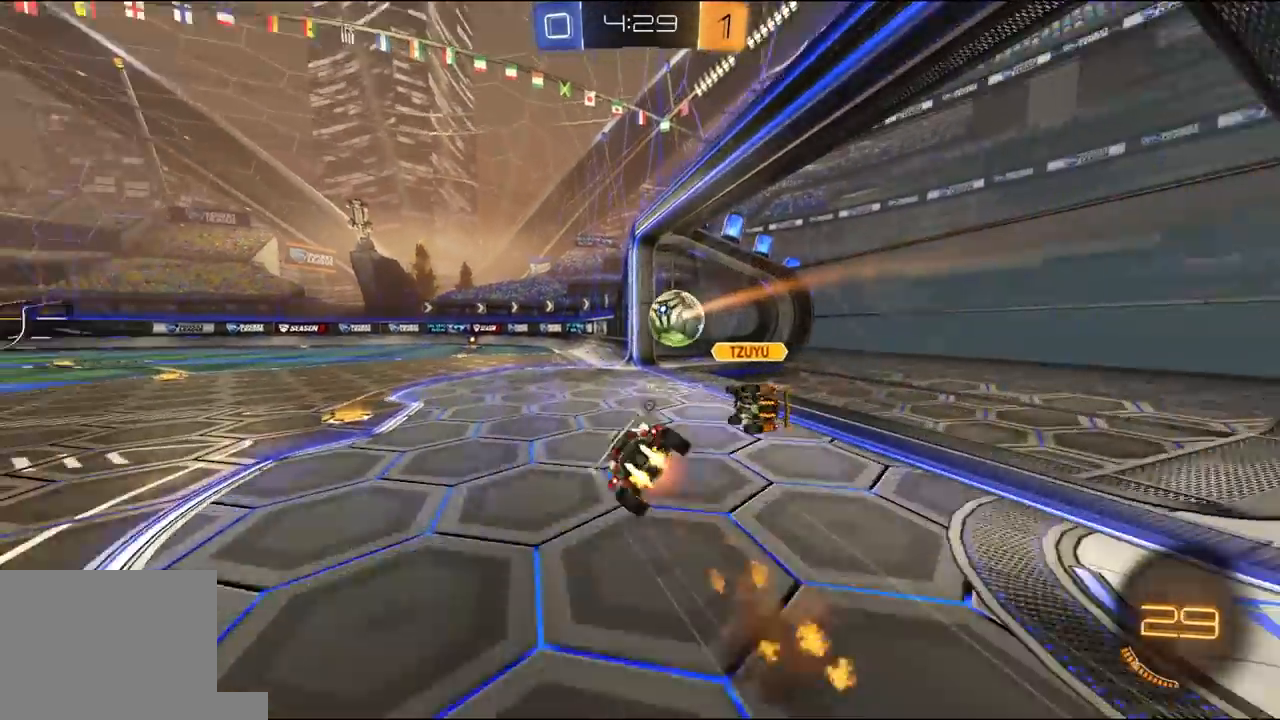
{"buttons": ["Y", "L1", "R2"], "left_stick": "down-left", "right_stick": "center", "events": [[50, "R1", "up"], [50, "Y", "up"], [450, "Y", "down"]]}